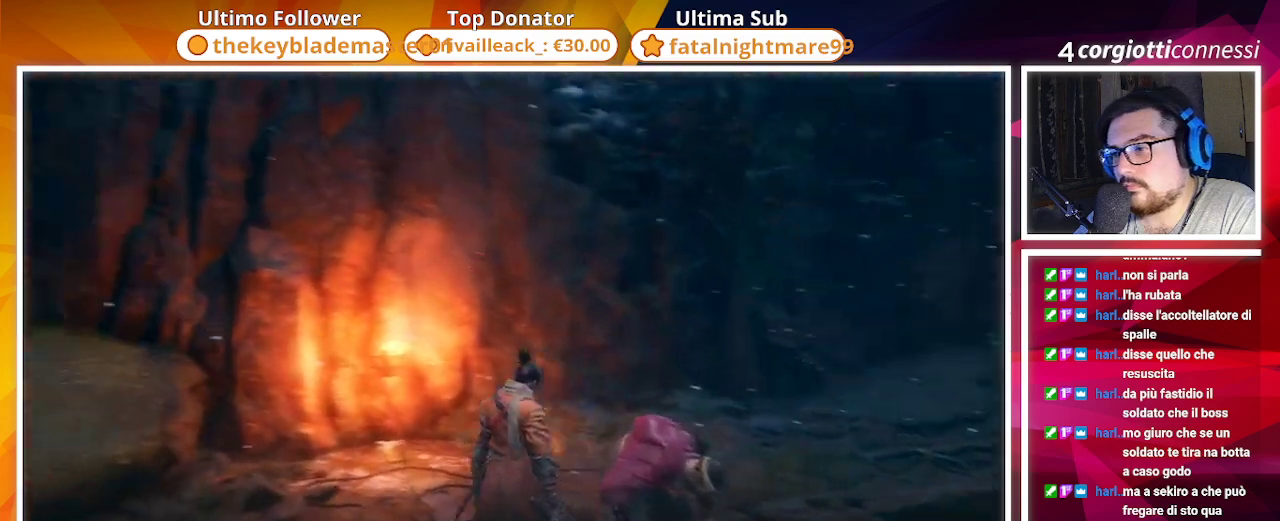
Gameplay with a controller (PlayStation layout); each line is a JSON object with the inputs held at the frame after it. "events" lists button and stick changes between this image and that frame as [ms after this image, input, new state], when the widget could be followed in between.
{"buttons": [], "left_stick": "center", "right_stick": "center", "events": [[33, "right_stick", "center"]]}
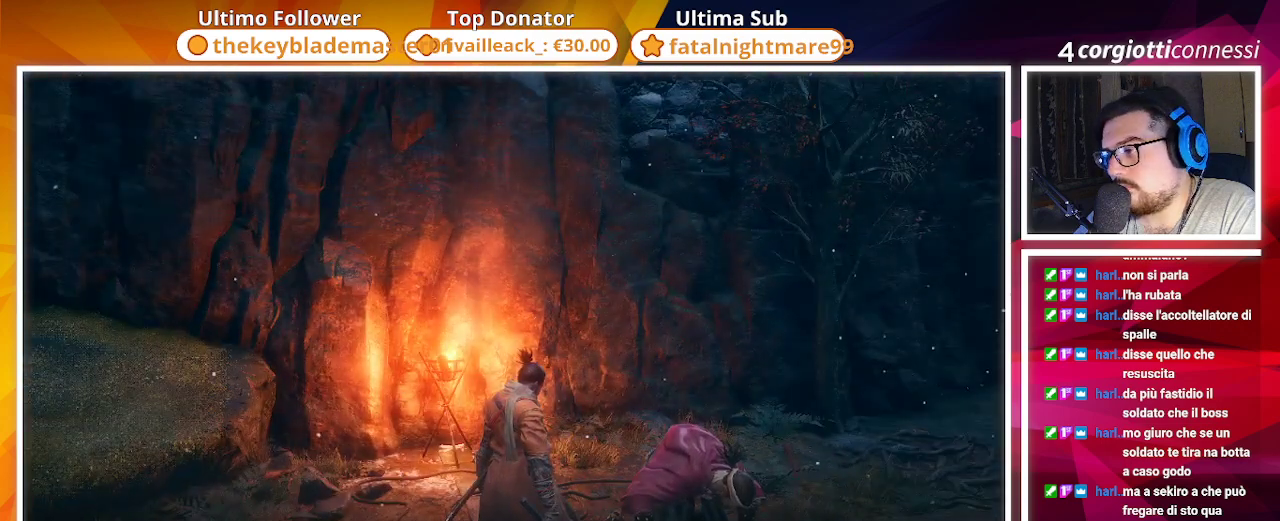
{"buttons": [], "left_stick": "center", "right_stick": "center", "events": [[233, "right_stick", "down"], [383, "right_stick", "center"]]}
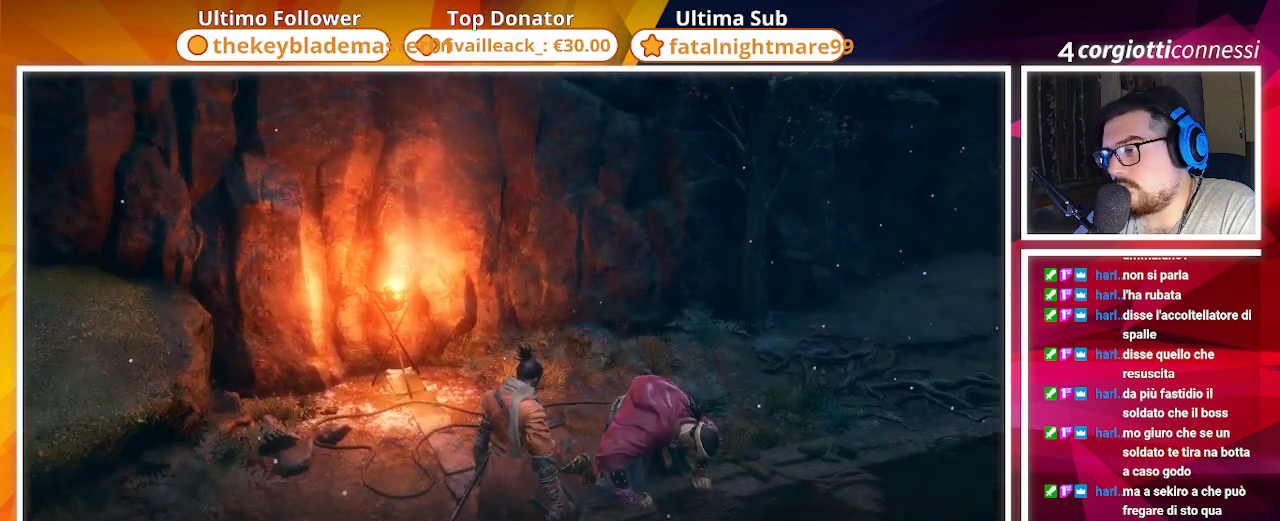
{"buttons": [], "left_stick": "center", "right_stick": "center", "events": []}
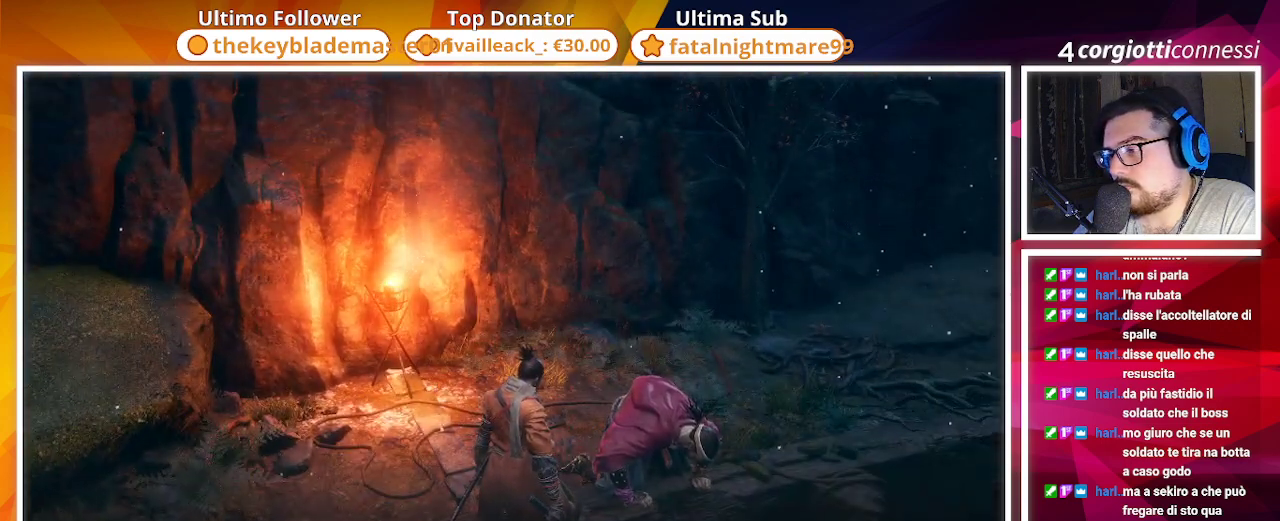
{"buttons": [], "left_stick": "center", "right_stick": "center", "events": []}
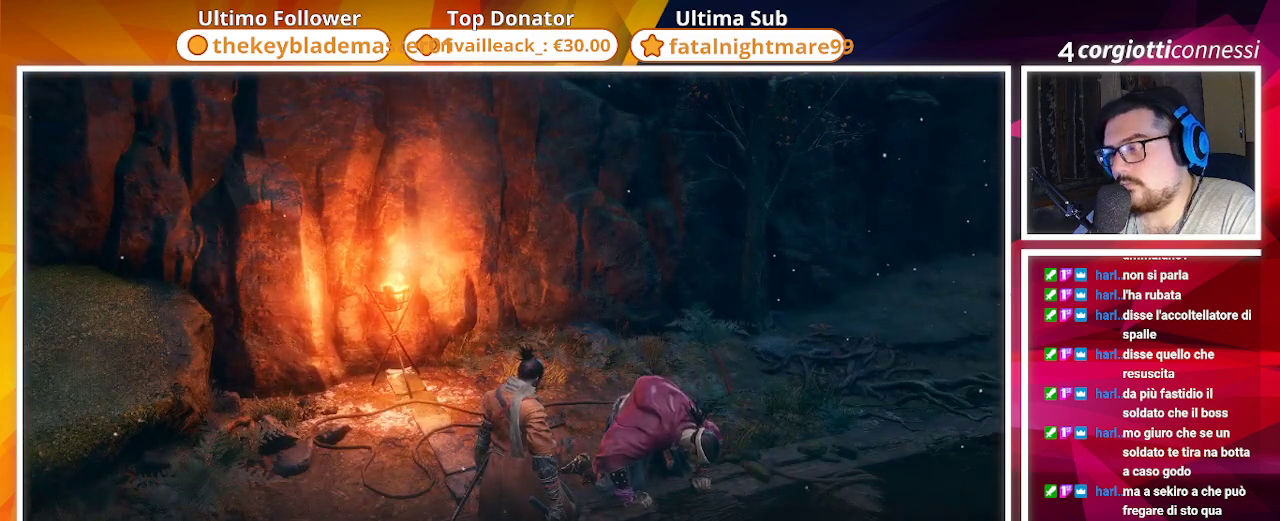
{"buttons": [], "left_stick": "center", "right_stick": "center", "events": []}
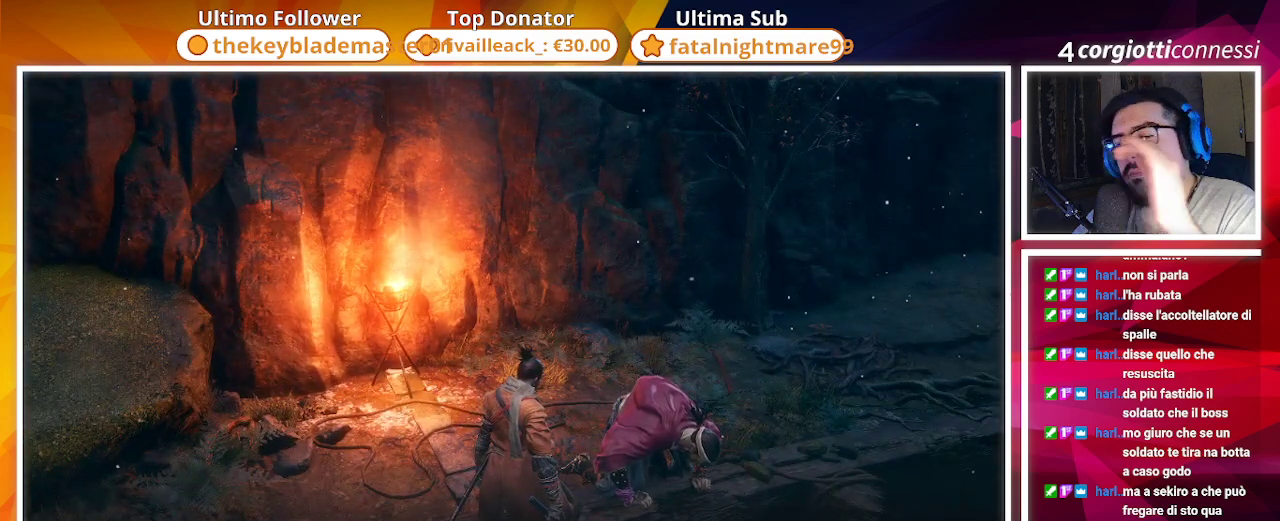
{"buttons": [], "left_stick": "center", "right_stick": "center", "events": []}
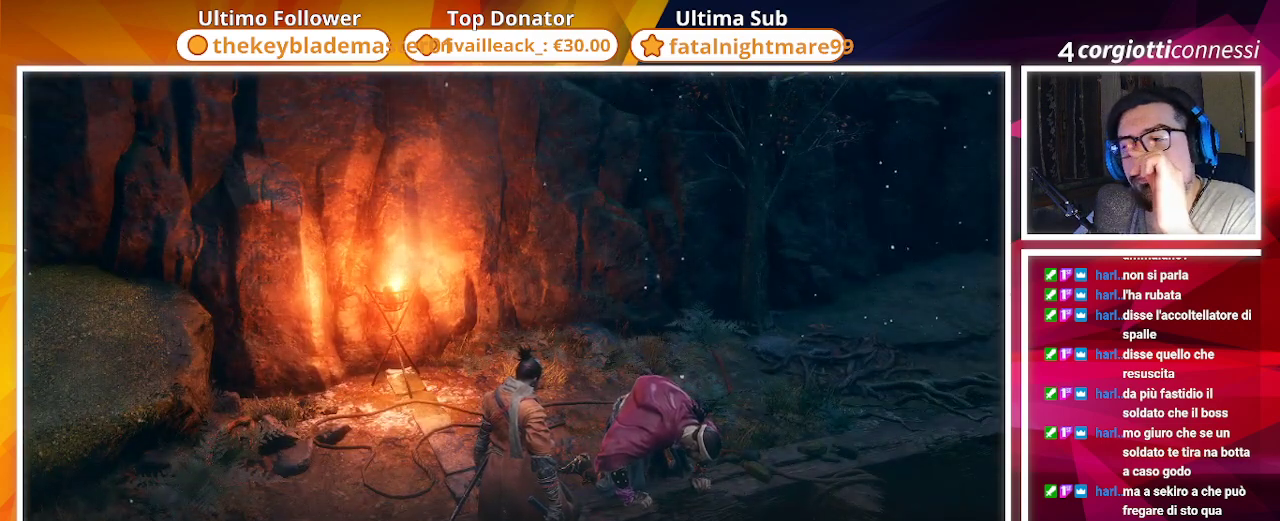
{"buttons": [], "left_stick": "center", "right_stick": "down", "events": [[50, "right_stick", "down"]]}
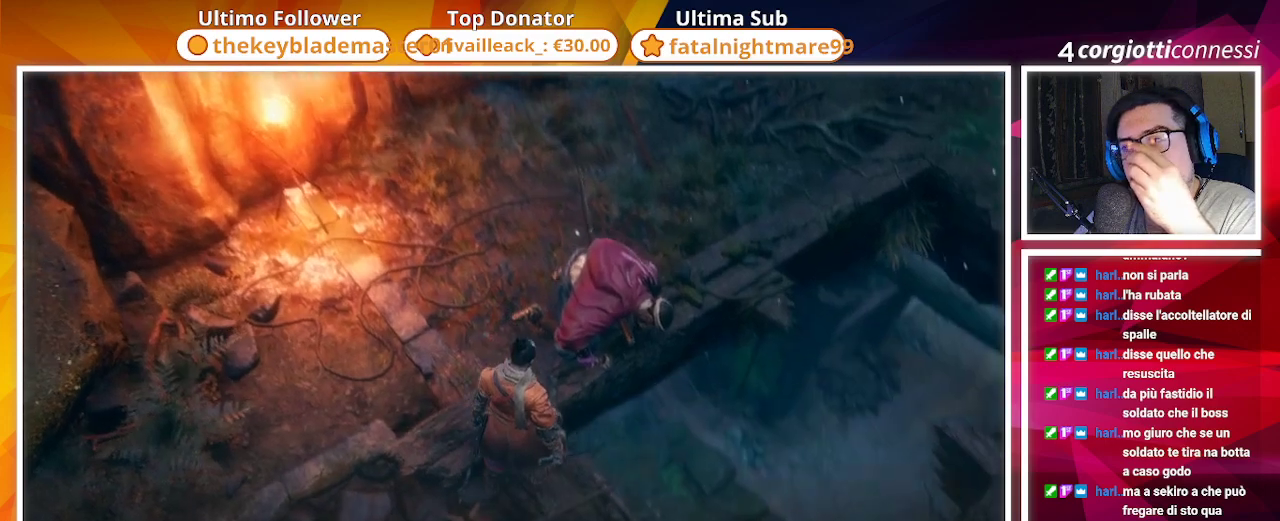
{"buttons": [], "left_stick": "center", "right_stick": "center", "events": [[233, "right_stick", "center"]]}
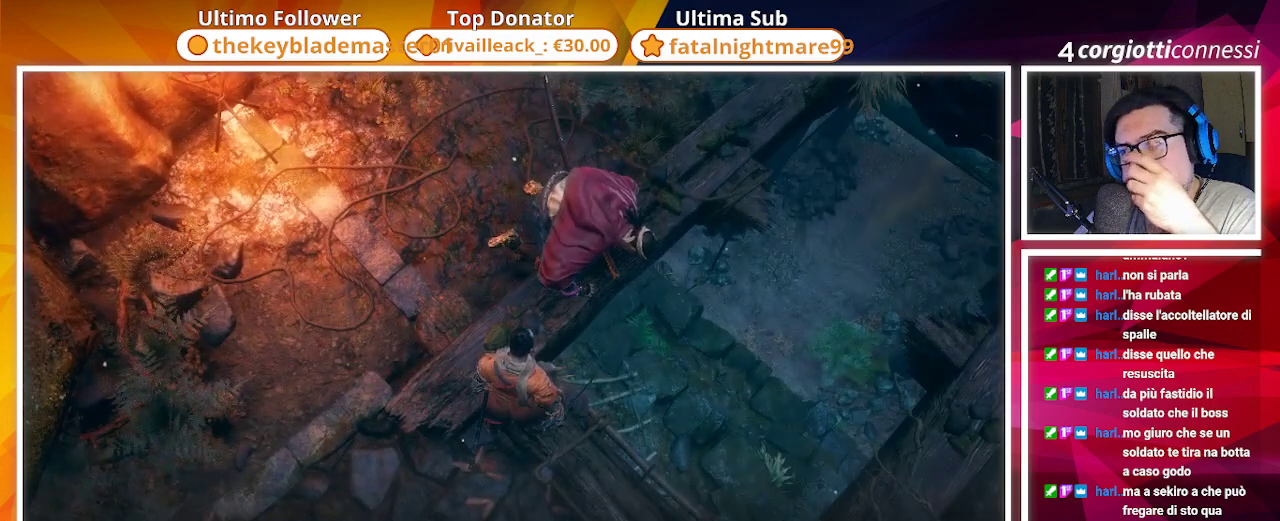
{"buttons": [], "left_stick": "center", "right_stick": "center", "events": []}
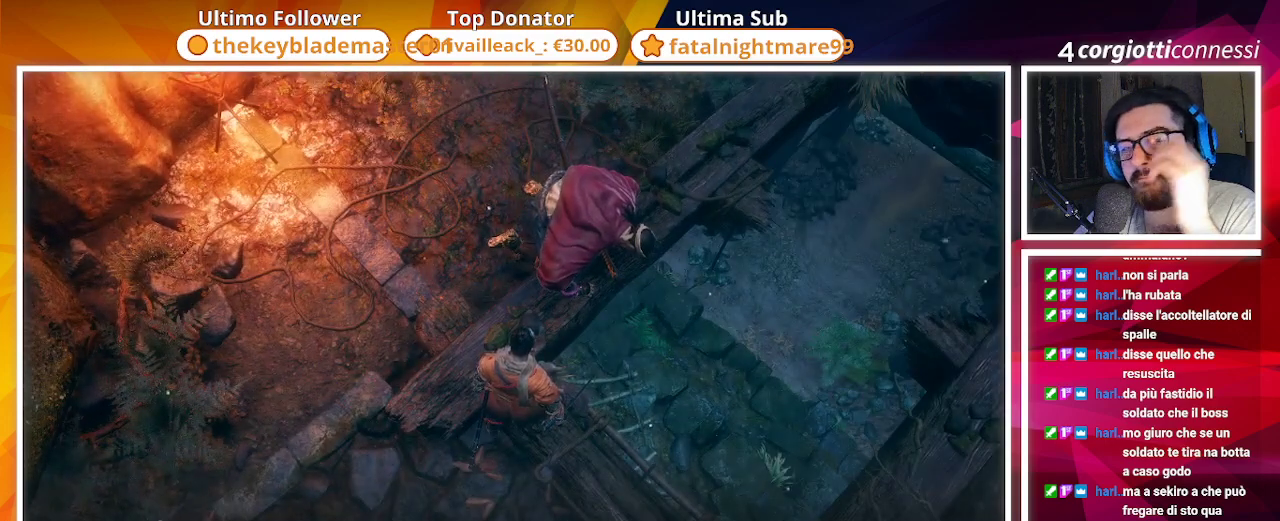
{"buttons": [], "left_stick": "center", "right_stick": "center", "events": []}
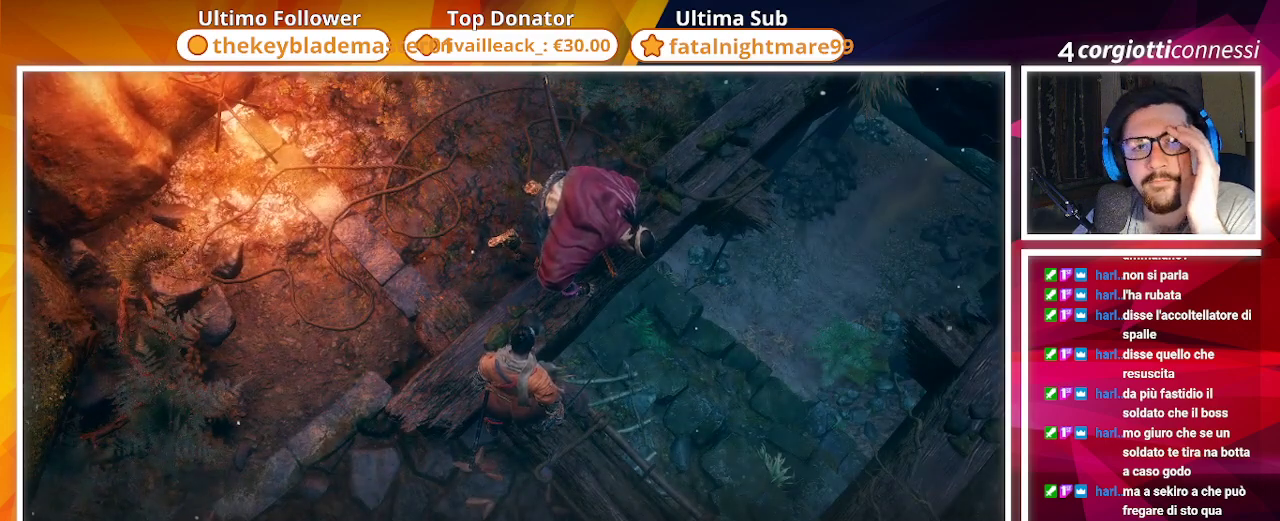
{"buttons": [], "left_stick": "center", "right_stick": "center", "events": []}
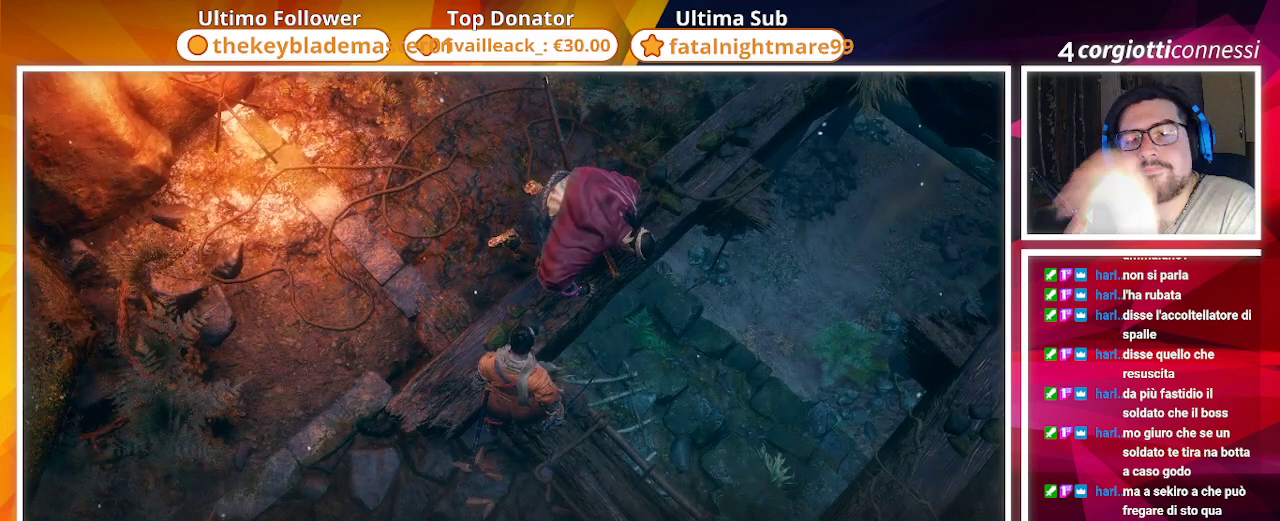
{"buttons": [], "left_stick": "center", "right_stick": "center", "events": []}
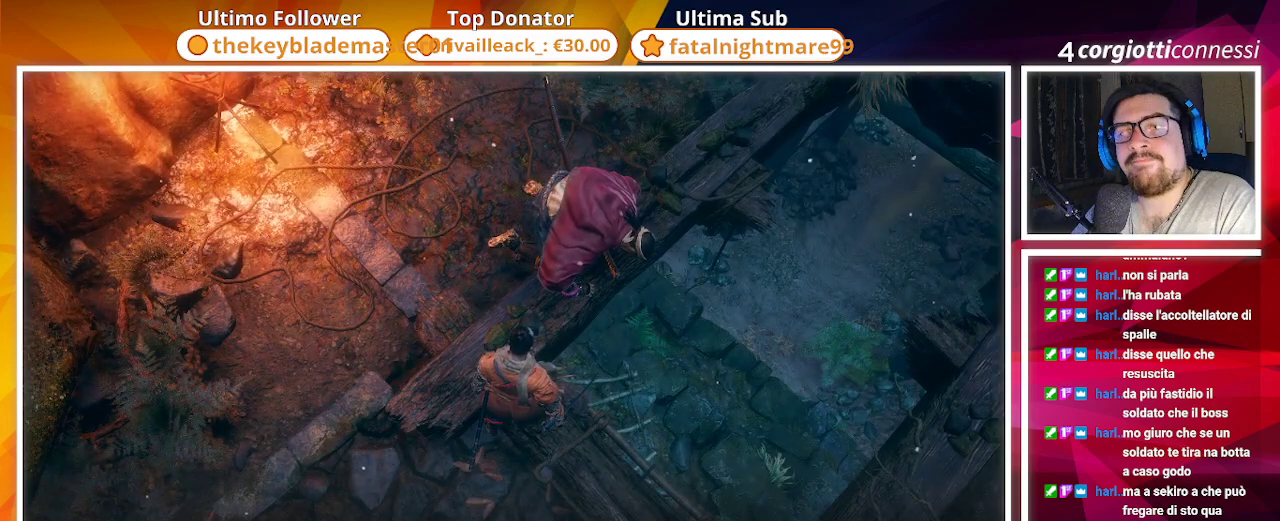
{"buttons": [], "left_stick": "center", "right_stick": "center", "events": []}
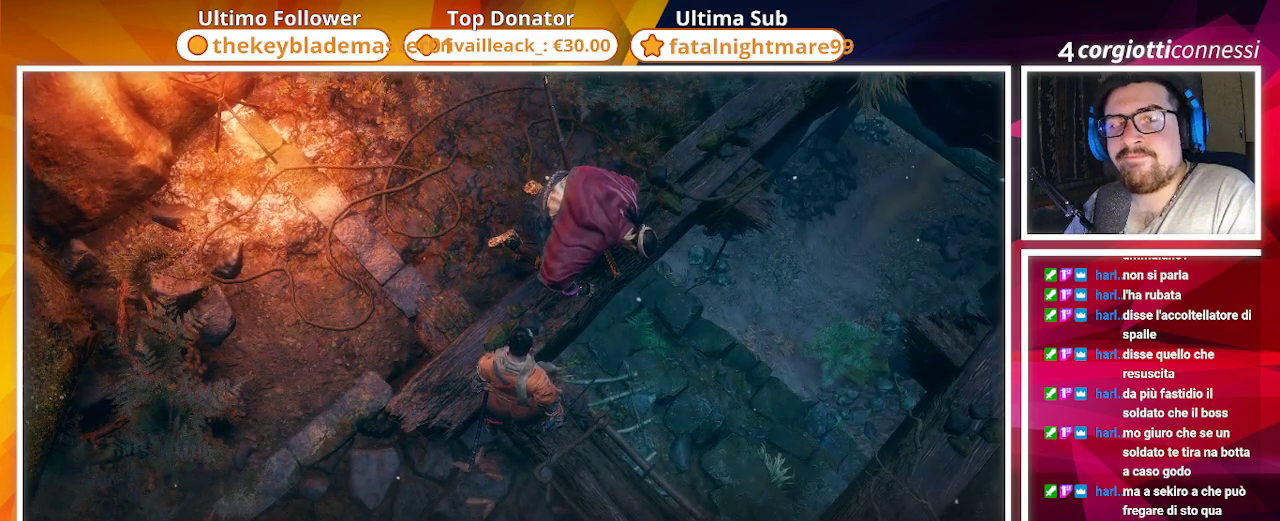
{"buttons": [], "left_stick": "center", "right_stick": "center", "events": []}
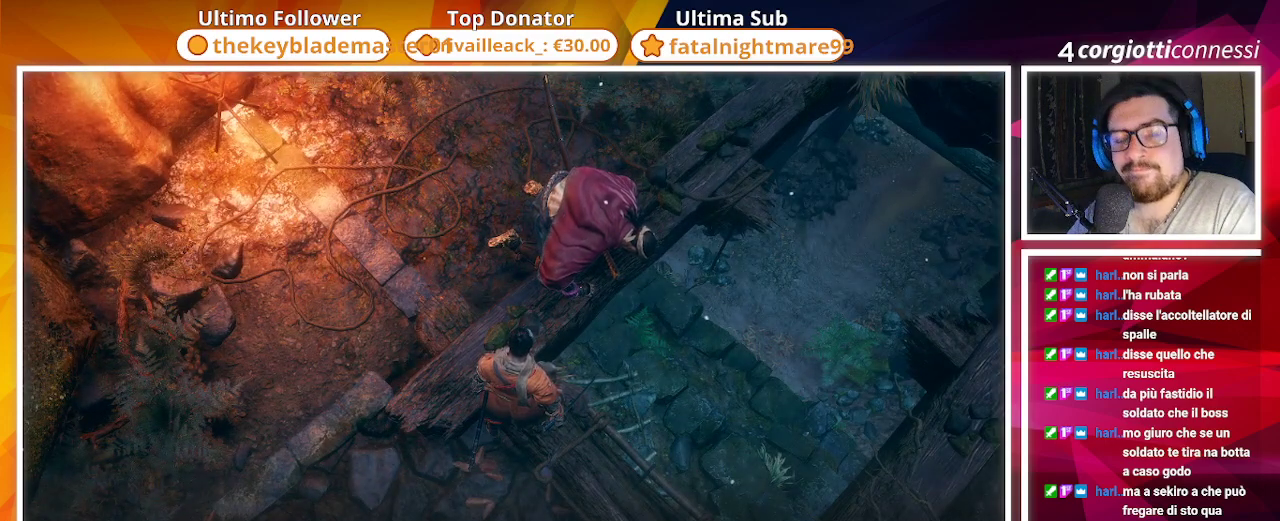
{"buttons": [], "left_stick": "center", "right_stick": "up", "events": [[367, "right_stick", "up"]]}
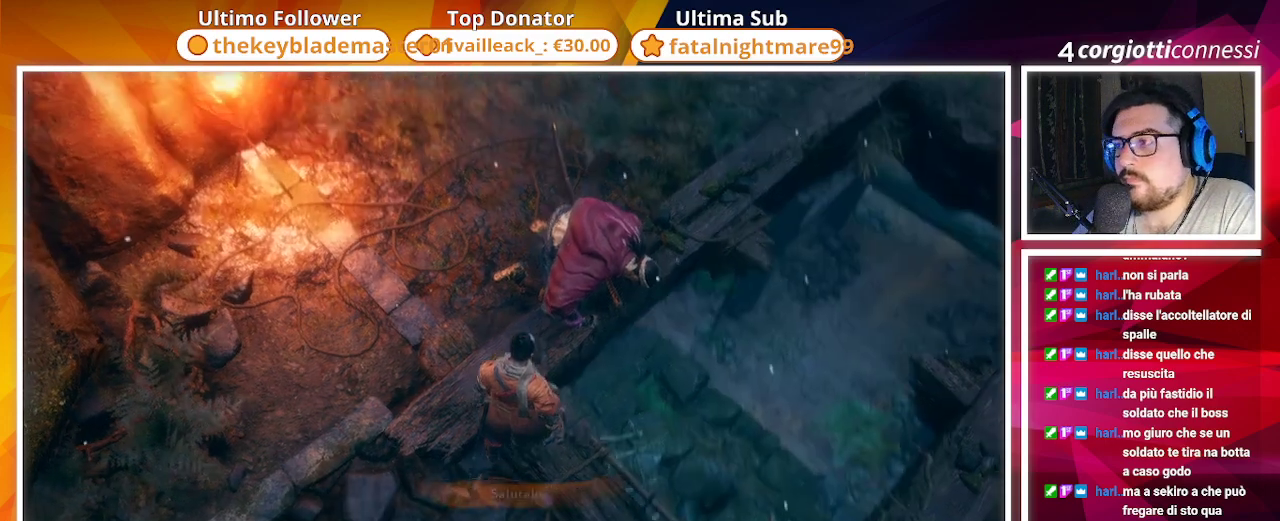
{"buttons": [], "left_stick": "center", "right_stick": "center", "events": [[183, "right_stick", "center"]]}
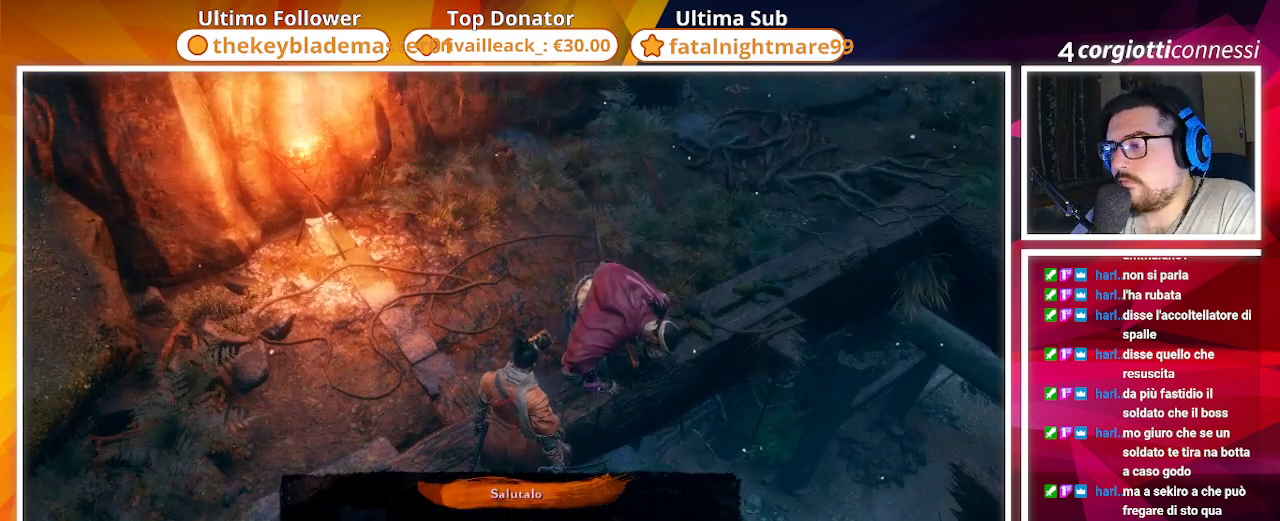
{"buttons": [], "left_stick": "center", "right_stick": "center", "events": []}
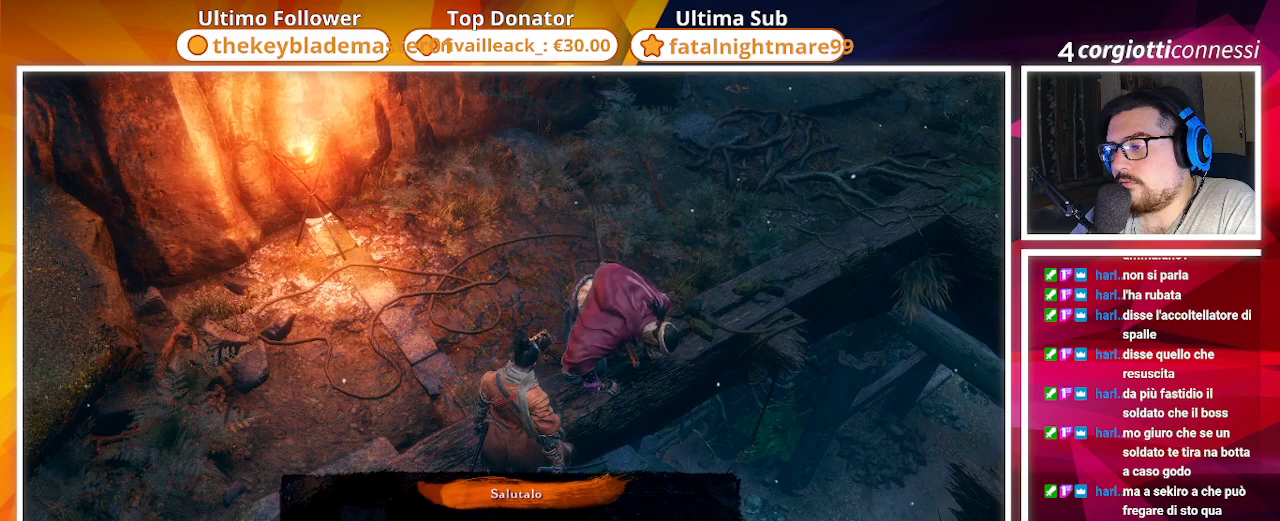
{"buttons": [], "left_stick": "center", "right_stick": "center", "events": [[67, "CROSS", "down"], [250, "CROSS", "up"]]}
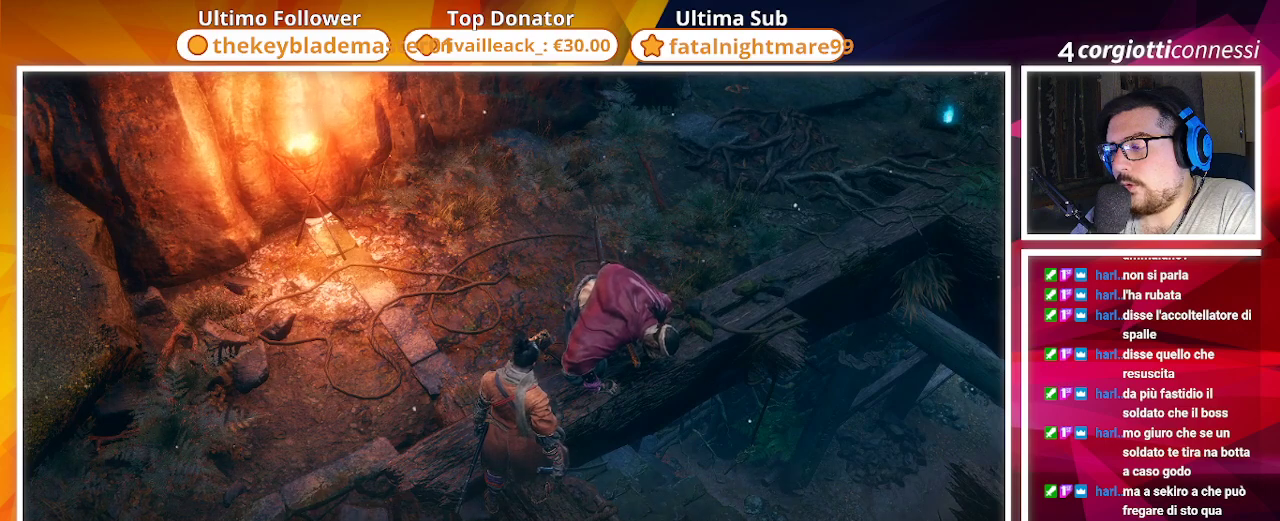
{"buttons": [], "left_stick": "center", "right_stick": "center", "events": []}
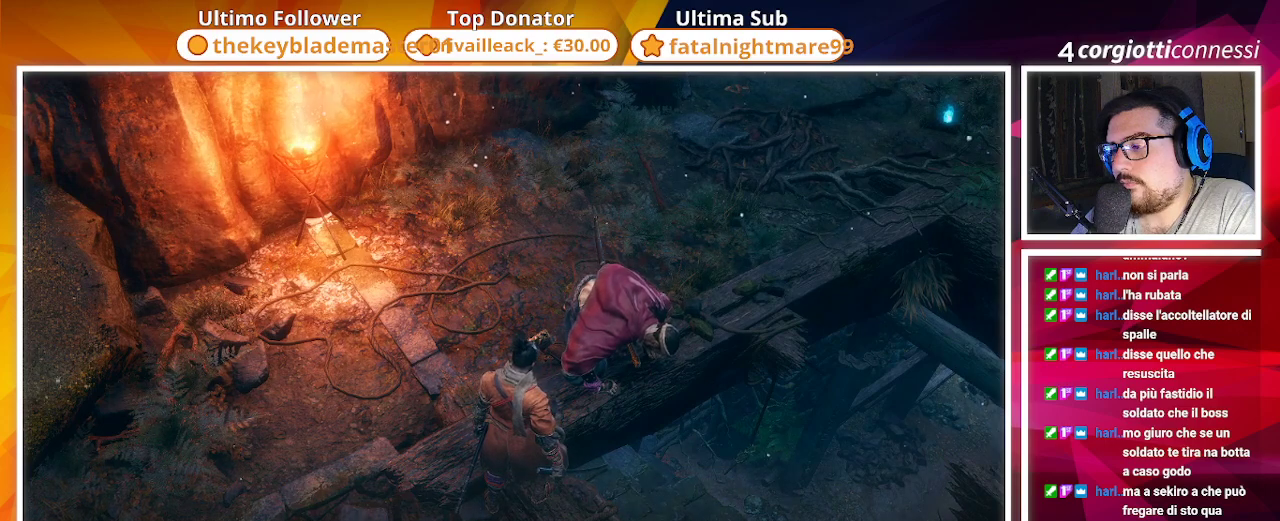
{"buttons": [], "left_stick": "center", "right_stick": "center", "events": []}
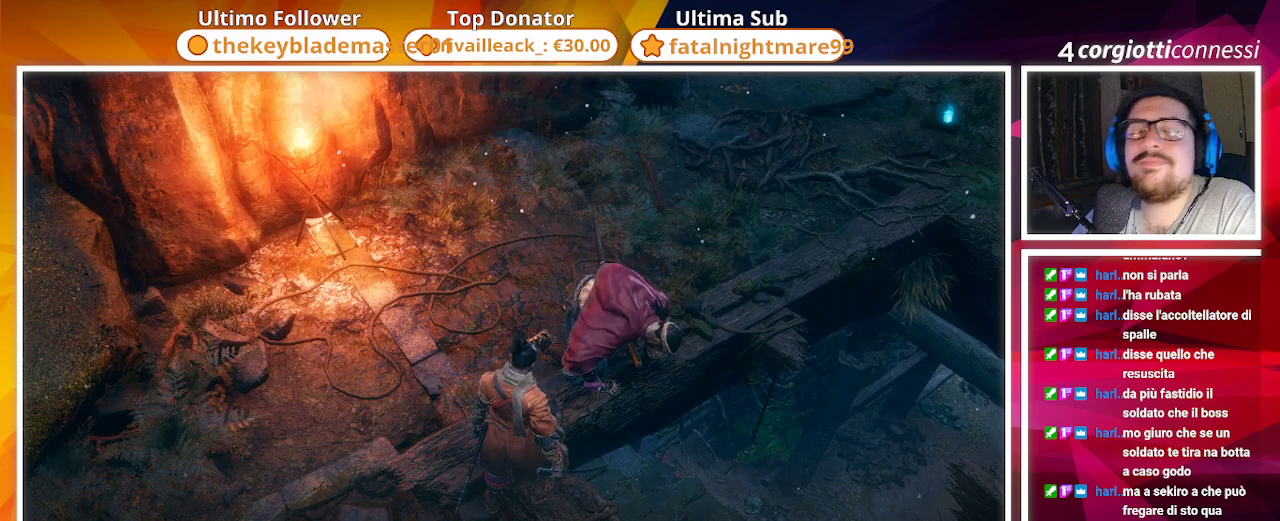
{"buttons": [], "left_stick": "center", "right_stick": "center", "events": []}
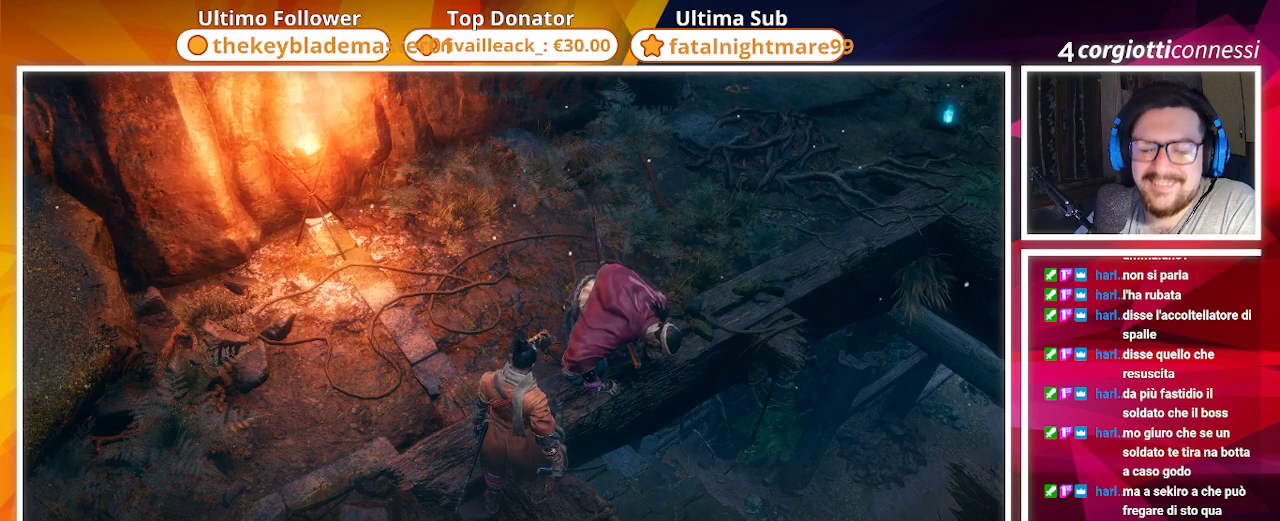
{"buttons": [], "left_stick": "center", "right_stick": "center", "events": []}
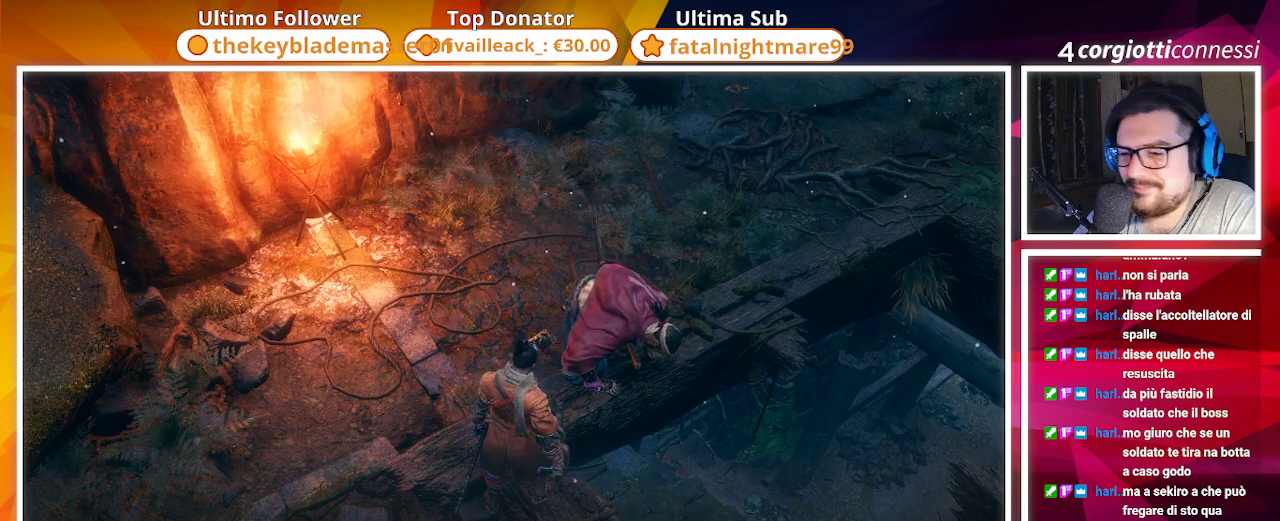
{"buttons": [], "left_stick": "center", "right_stick": "center", "events": [[167, "right_stick", "up-right"], [367, "right_stick", "center"]]}
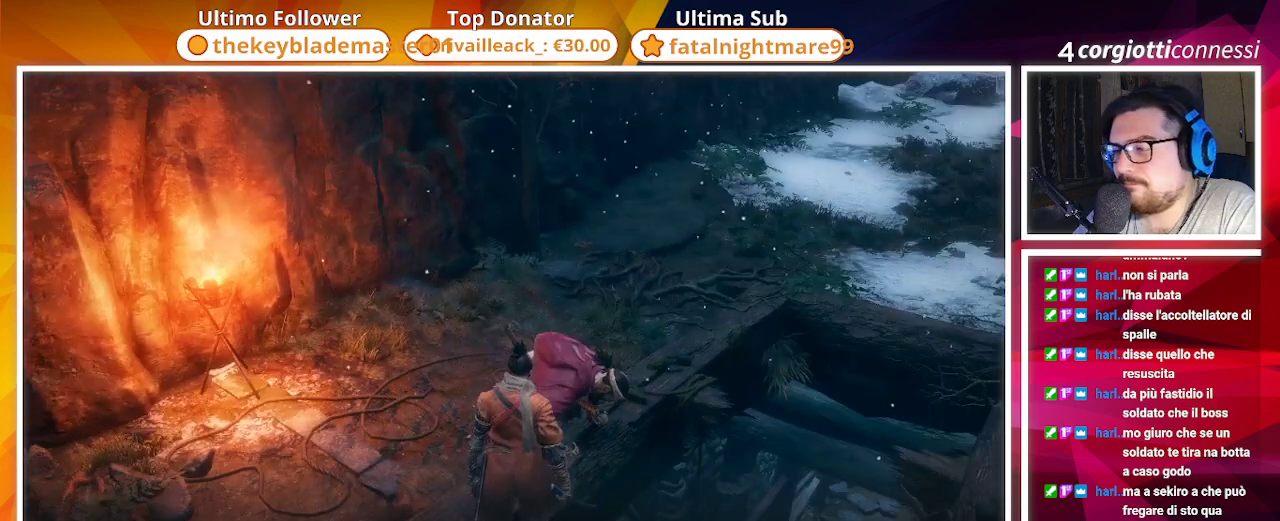
{"buttons": [], "left_stick": "center", "right_stick": "center", "events": []}
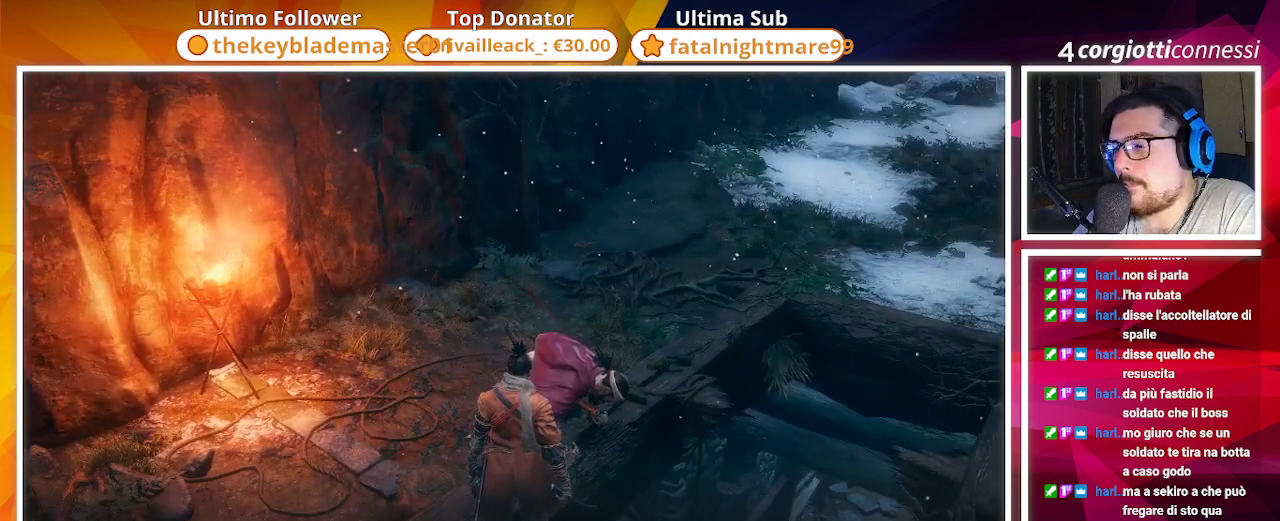
{"buttons": [], "left_stick": "center", "right_stick": "center", "events": [[33, "right_stick", "left"], [167, "right_stick", "center"]]}
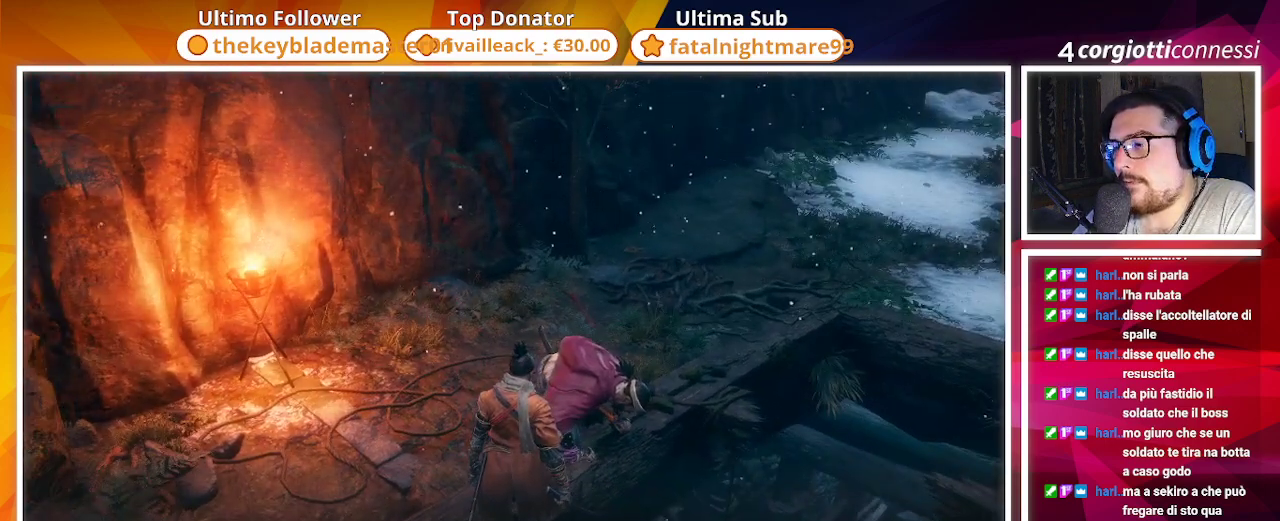
{"buttons": [], "left_stick": "center", "right_stick": "center", "events": []}
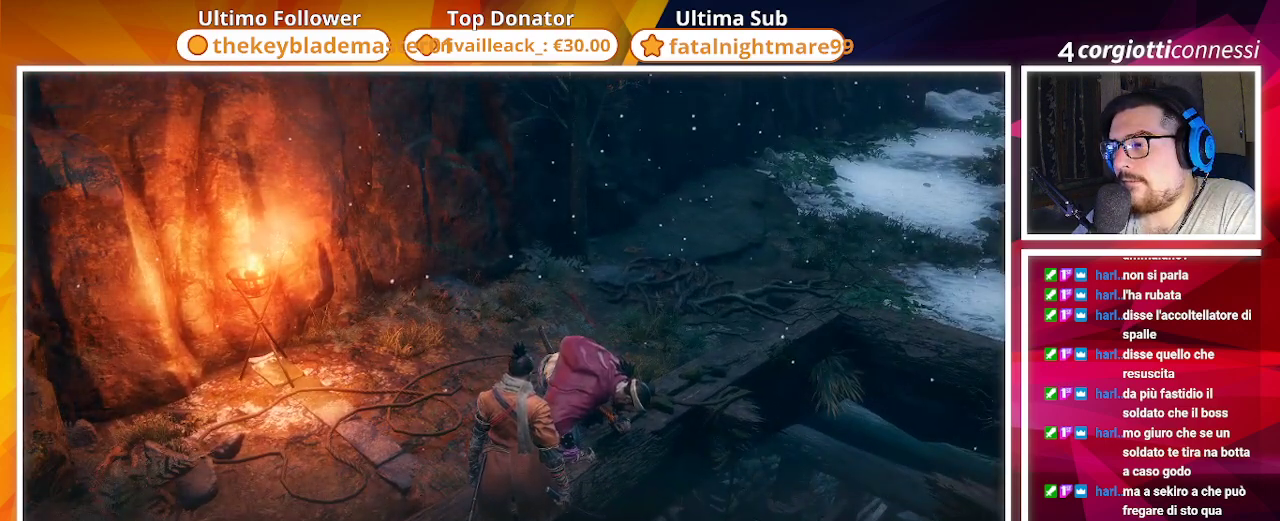
{"buttons": [], "left_stick": "center", "right_stick": "center", "events": []}